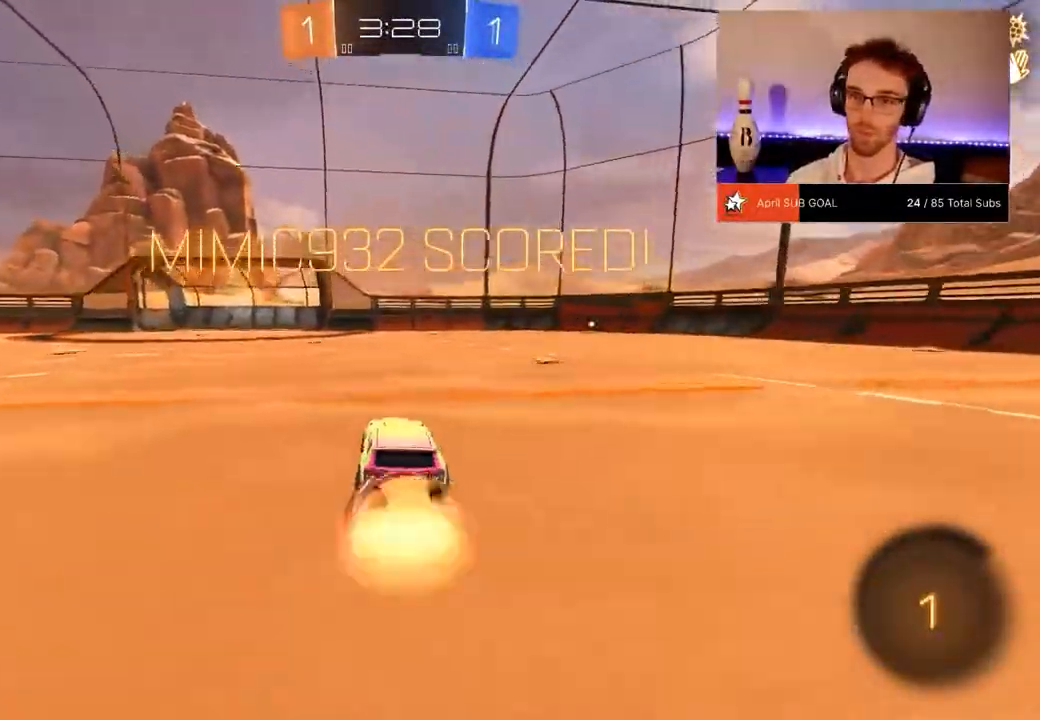
Gameplay with a controller (Xbox layout); each line is a JSON object with the inputs held at the frame after it. "events" lists button and stick changes between this image and that frame as [ms after this image, input, new state], when the widget could be followed in between. Not read: DPAD_DOWN START.
{"buttons": ["X"], "left_stick": "right", "right_stick": "center", "events": [[50, "A", "up"], [50, "left_stick", "right"], [150, "A", "down"], [250, "A", "up"], [450, "R2", "up"], [450, "X", "down"]]}
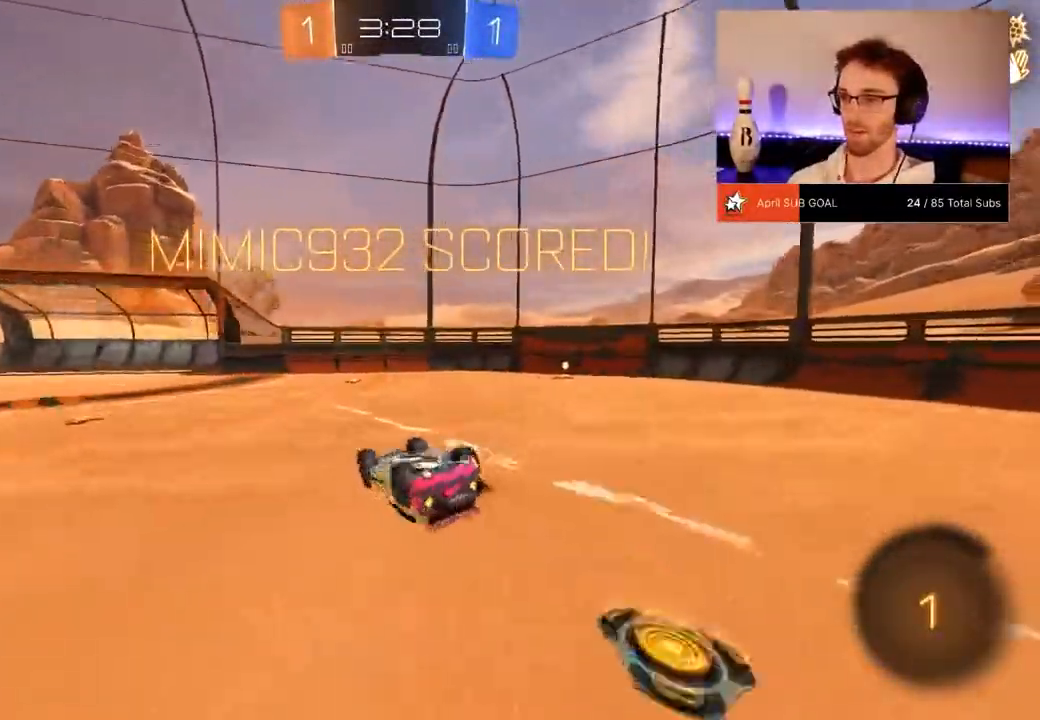
{"buttons": ["R2"], "left_stick": "center", "right_stick": "center", "events": [[184, "X", "up"], [367, "R2", "down"], [417, "left_stick", "center"]]}
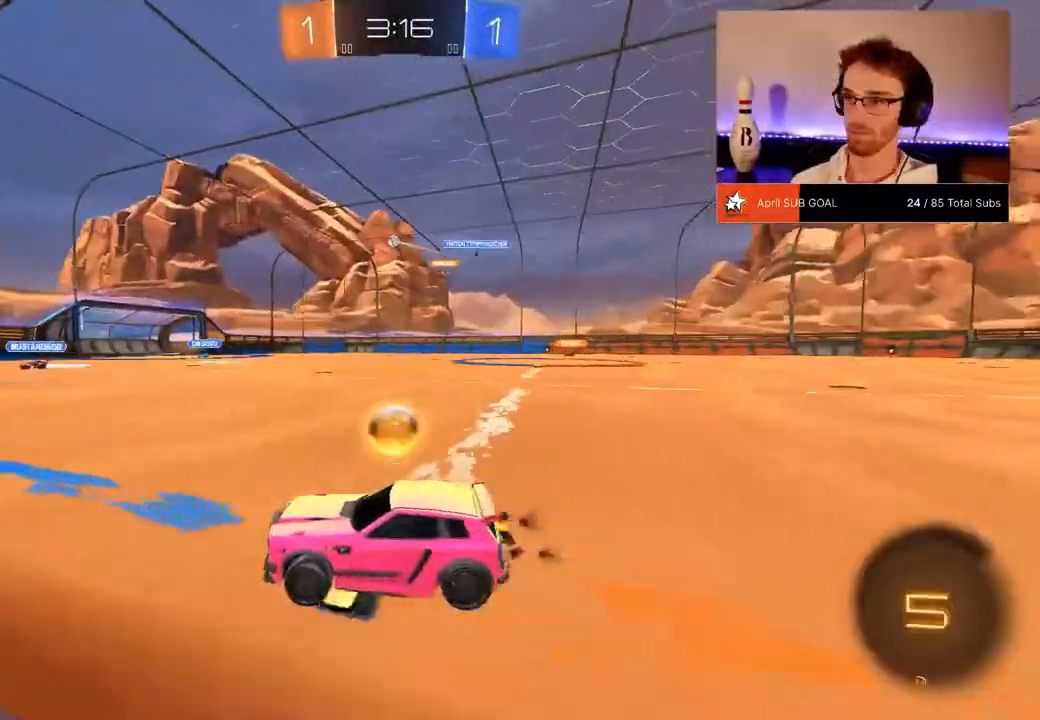
{"buttons": ["R2"], "left_stick": "center", "right_stick": "center", "events": [[116, "R1", "down"], [116, "left_stick", "right"], [267, "R1", "up"], [367, "left_stick", "center"]]}
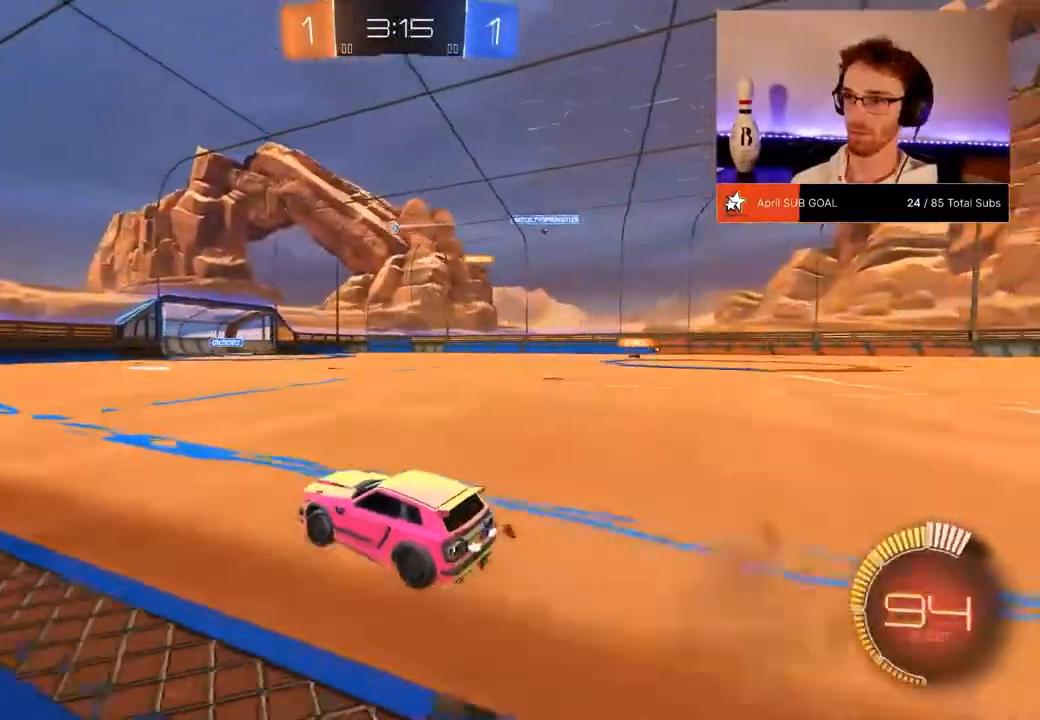
{"buttons": ["R2"], "left_stick": "right", "right_stick": "center", "events": [[67, "left_stick", "down-left"], [267, "left_stick", "center"], [334, "left_stick", "right"]]}
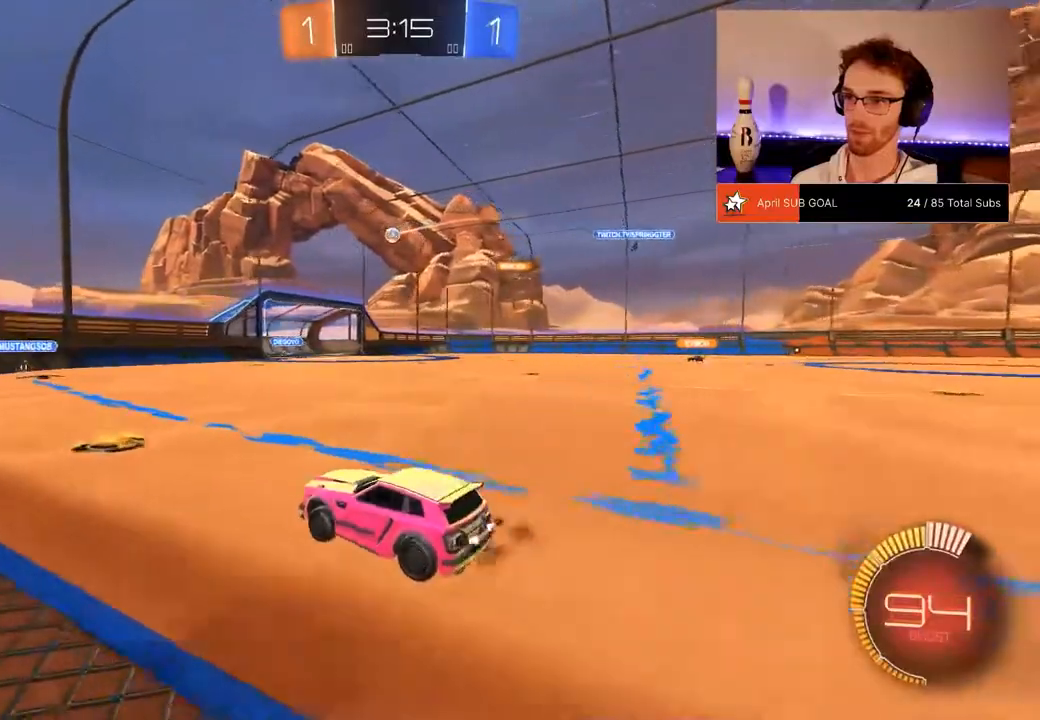
{"buttons": ["R1", "R2"], "left_stick": "right", "right_stick": "center", "events": [[217, "R1", "down"]]}
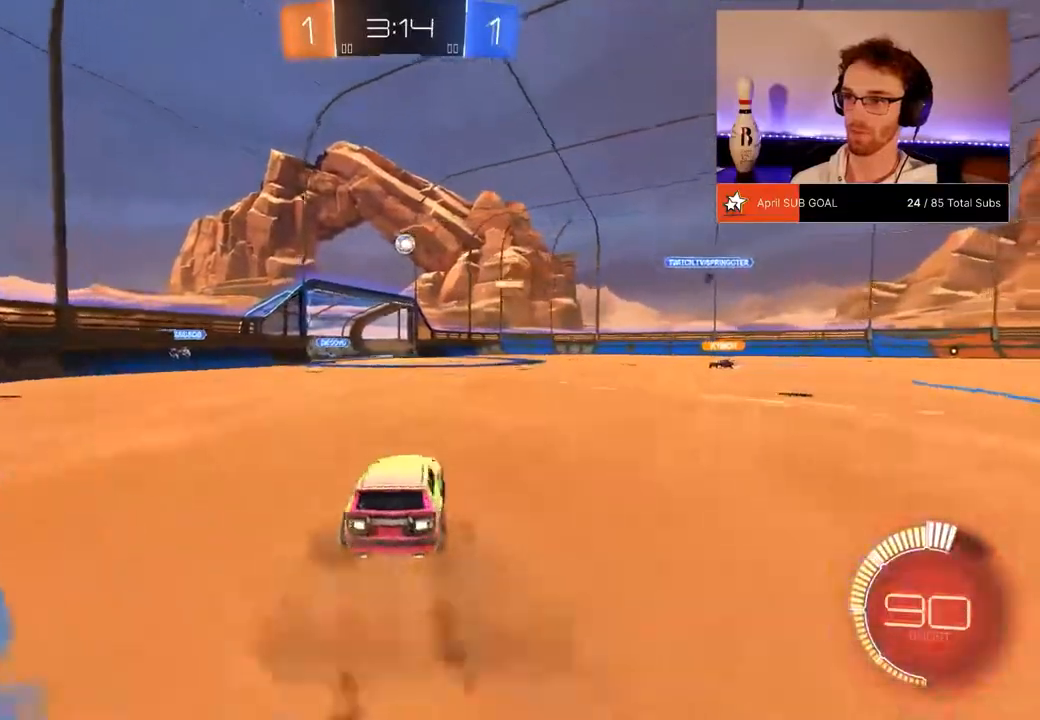
{"buttons": ["R1", "R2"], "left_stick": "right", "right_stick": "center", "events": [[17, "R1", "up"], [317, "R1", "down"]]}
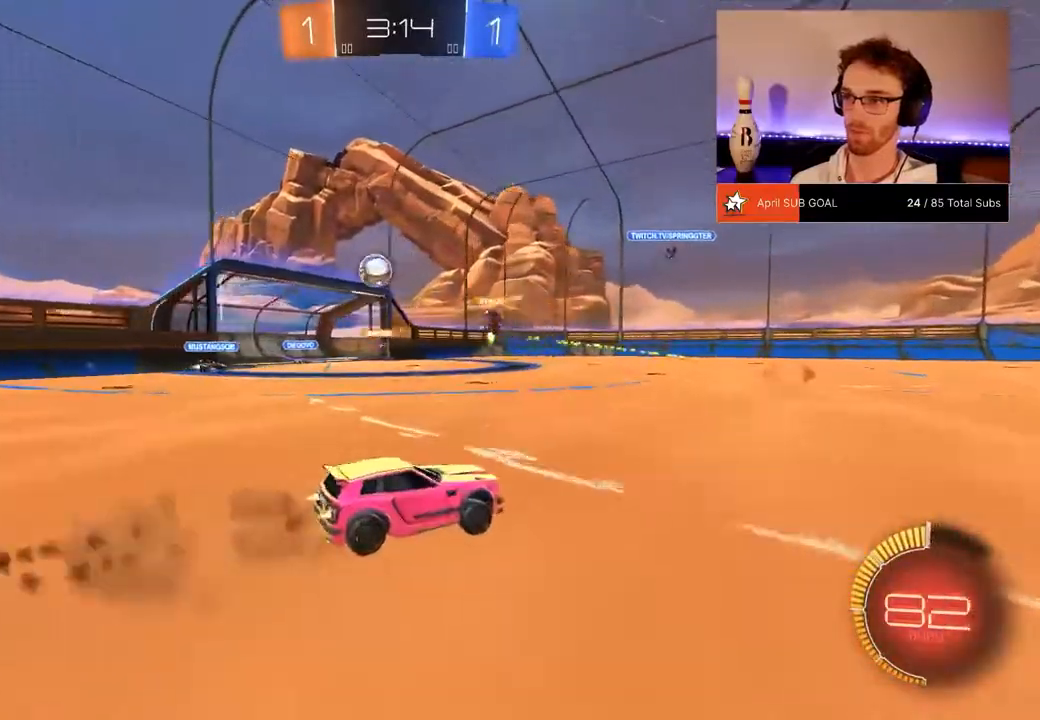
{"buttons": ["R2"], "left_stick": "left", "right_stick": "center", "events": [[50, "R1", "up"], [217, "left_stick", "up-left"], [383, "left_stick", "left"]]}